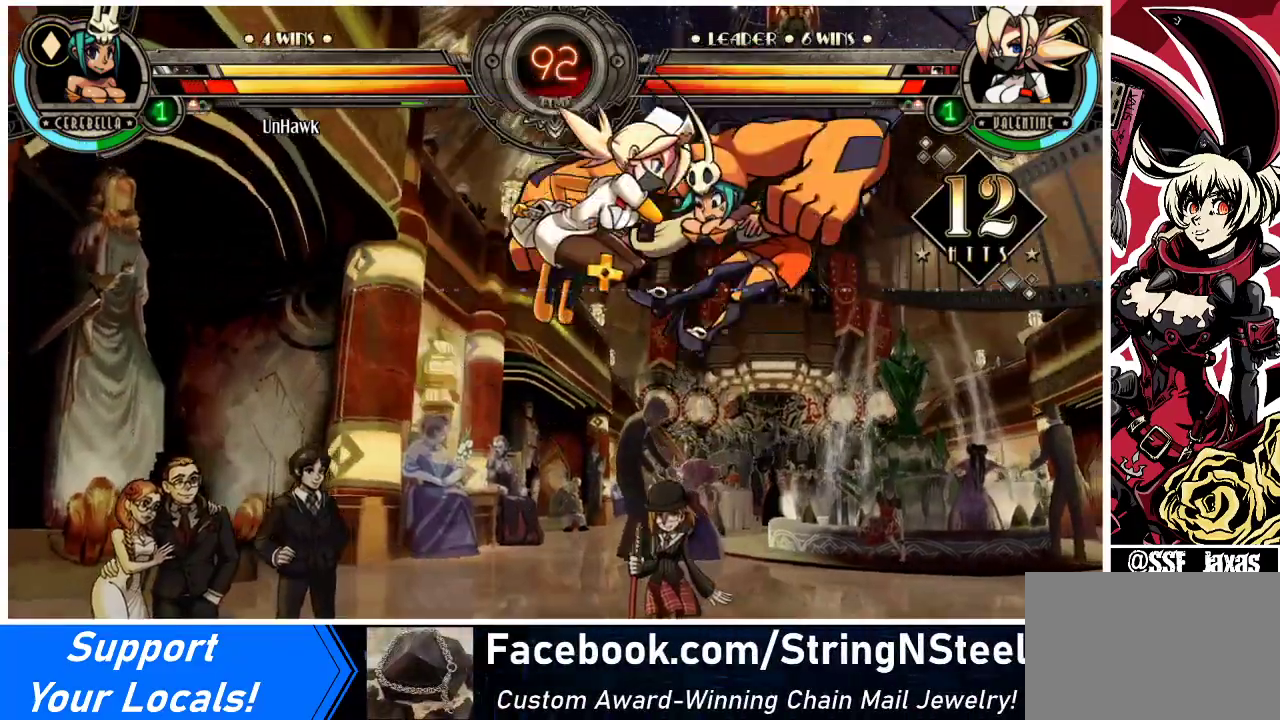
Gameplay with a controller (arcade stick); each line is a JSON object with the inputs held at the frame after it. "events" lists button and stick changes between this image and that frame as [ms after this image, input, new state], when the widget could be followed in between. Not read: L3 R3.
{"buttons": ["DPAD_DOWN", "DPAD_RIGHT"], "events": [[367, "DPAD_DOWN", "down"], [467, "DPAD_RIGHT", "down"]]}
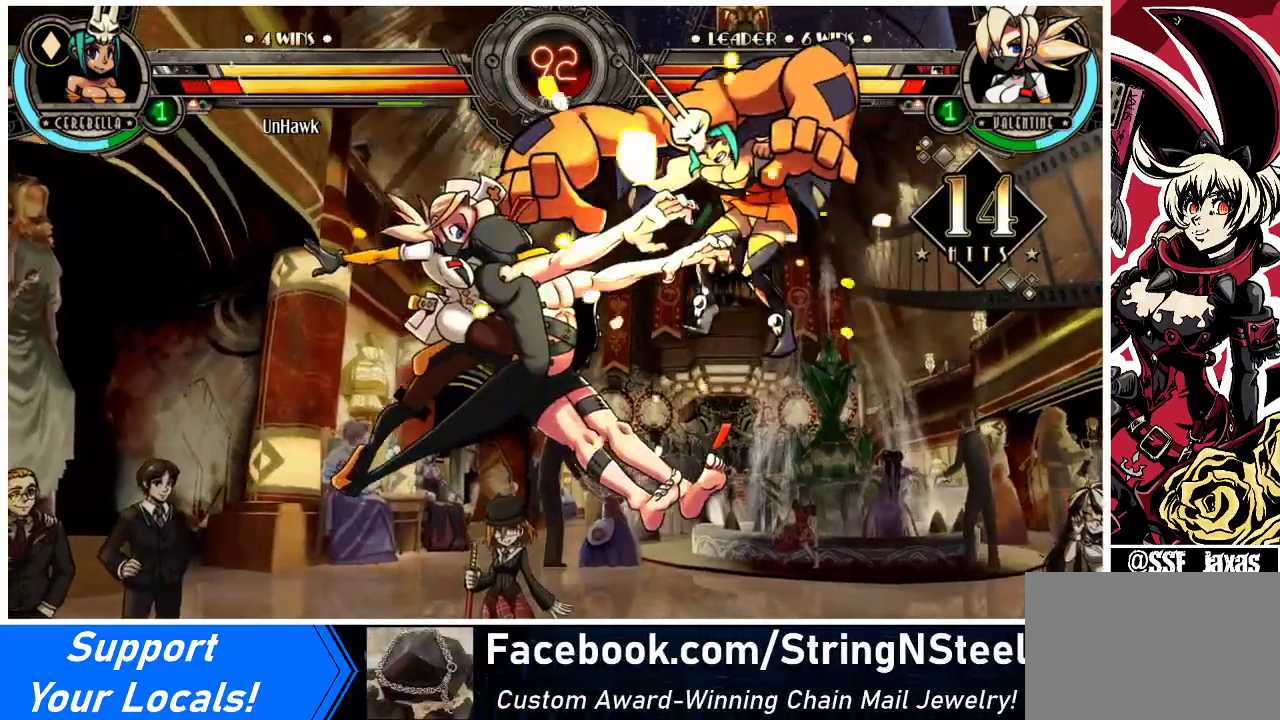
{"buttons": [], "events": [[33, "DPAD_DOWN", "up"], [67, "R2", "down"], [200, "DPAD_RIGHT", "up"], [200, "R2", "up"]]}
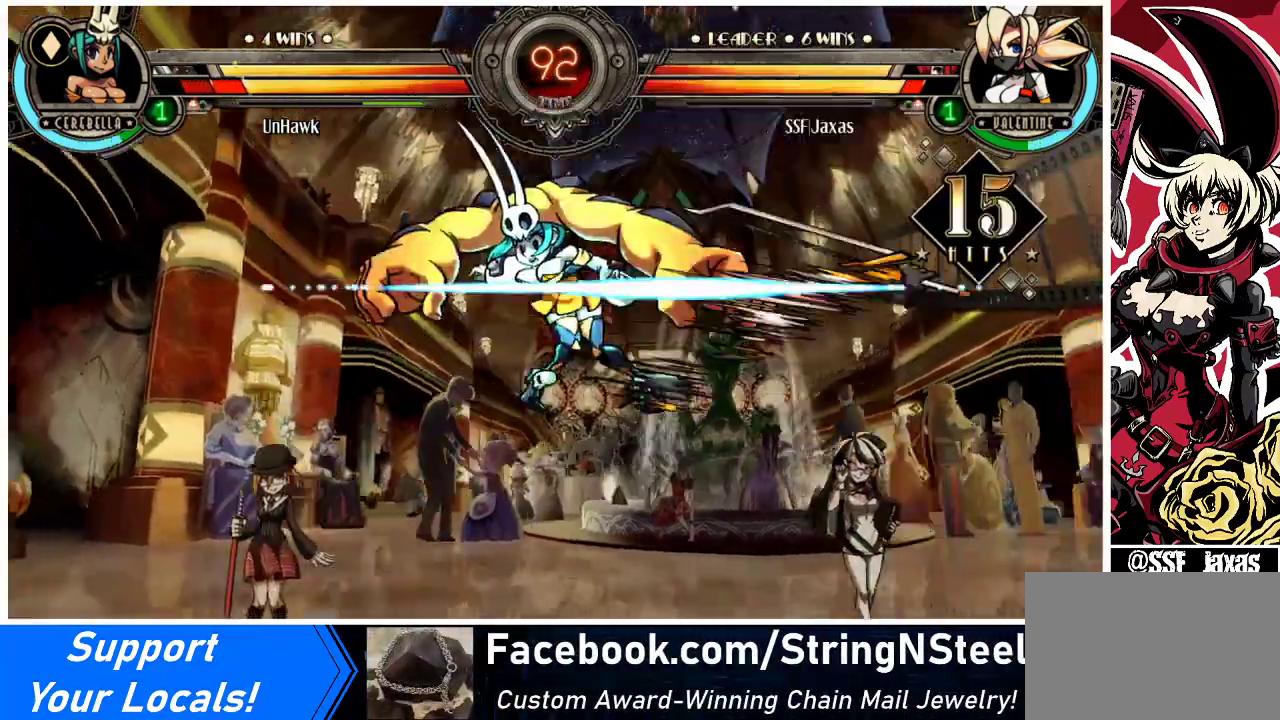
{"buttons": ["DPAD_DOWN"], "events": [[433, "DPAD_DOWN", "down"]]}
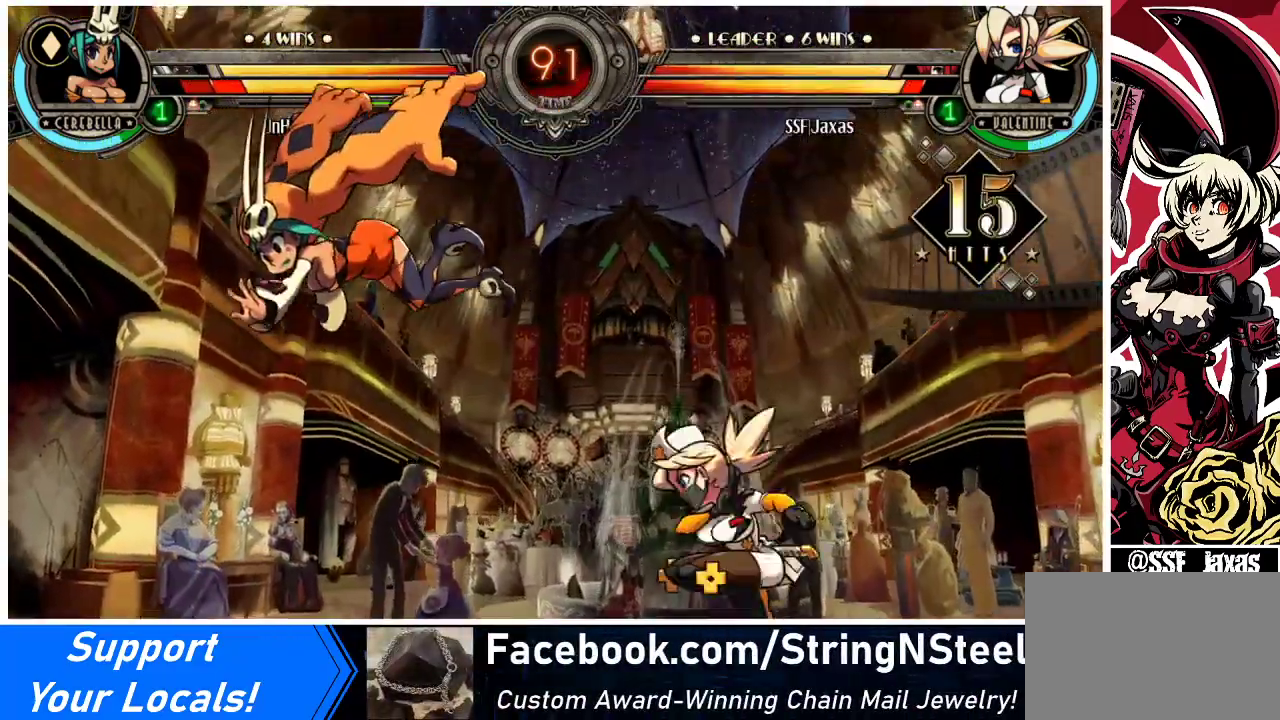
{"buttons": [], "events": [[33, "DPAD_LEFT", "down"], [67, "CIRCLE", "down"], [67, "DPAD_DOWN", "up"], [167, "DPAD_LEFT", "up"], [233, "CIRCLE", "up"]]}
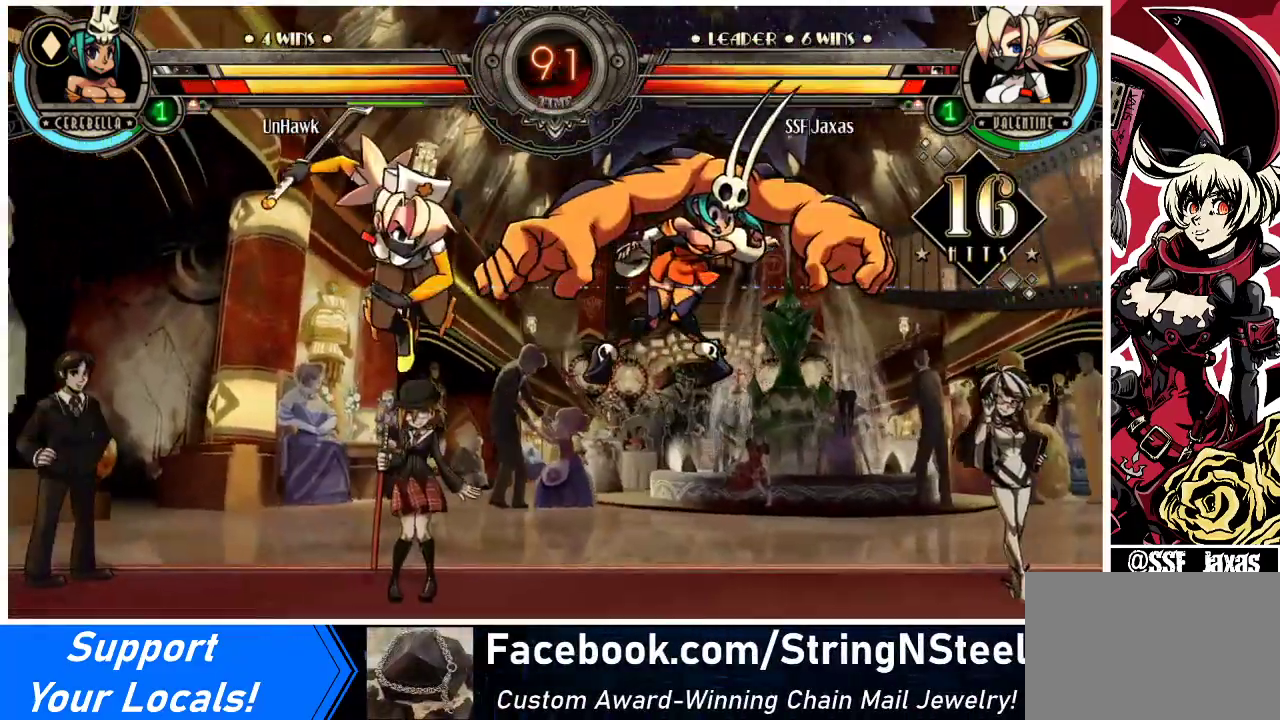
{"buttons": ["TRIANGLE", "DPAD_RIGHT"], "events": [[167, "DPAD_RIGHT", "down"], [200, "DPAD_RIGHT", "up"], [300, "DPAD_RIGHT", "down"], [500, "TRIANGLE", "down"]]}
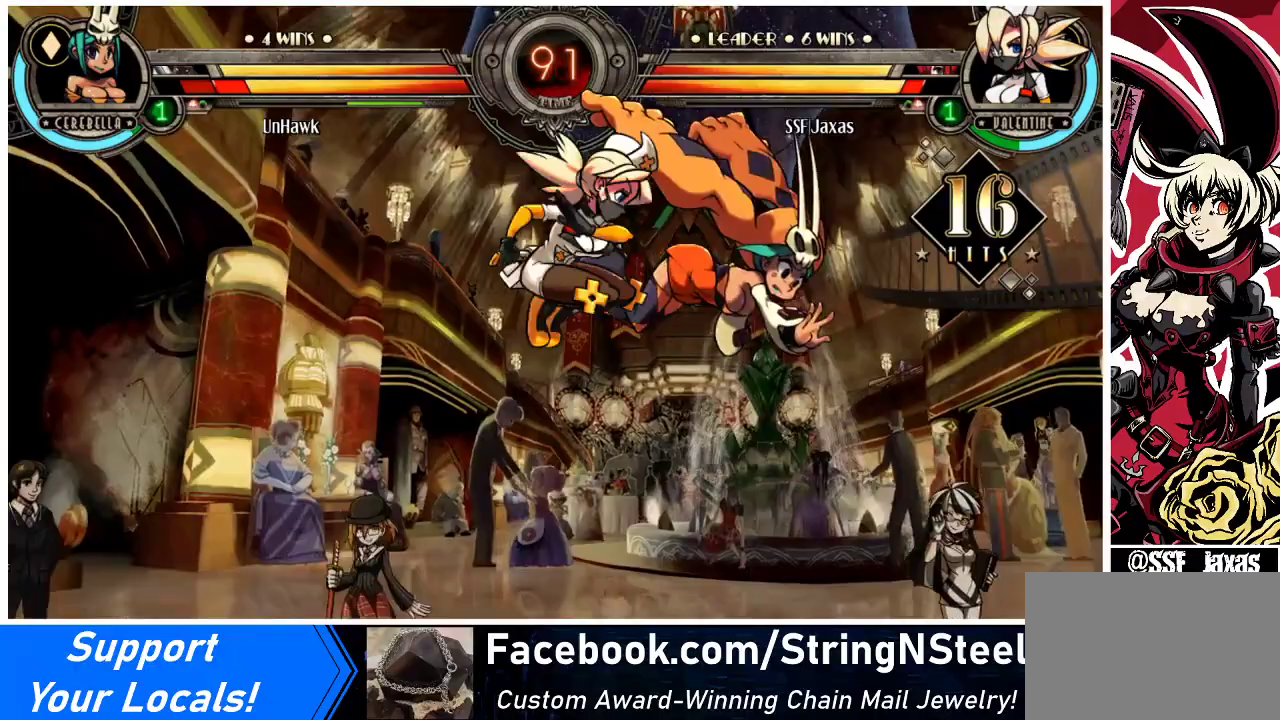
{"buttons": [], "events": [[167, "TRIANGLE", "up"], [467, "DPAD_RIGHT", "up"]]}
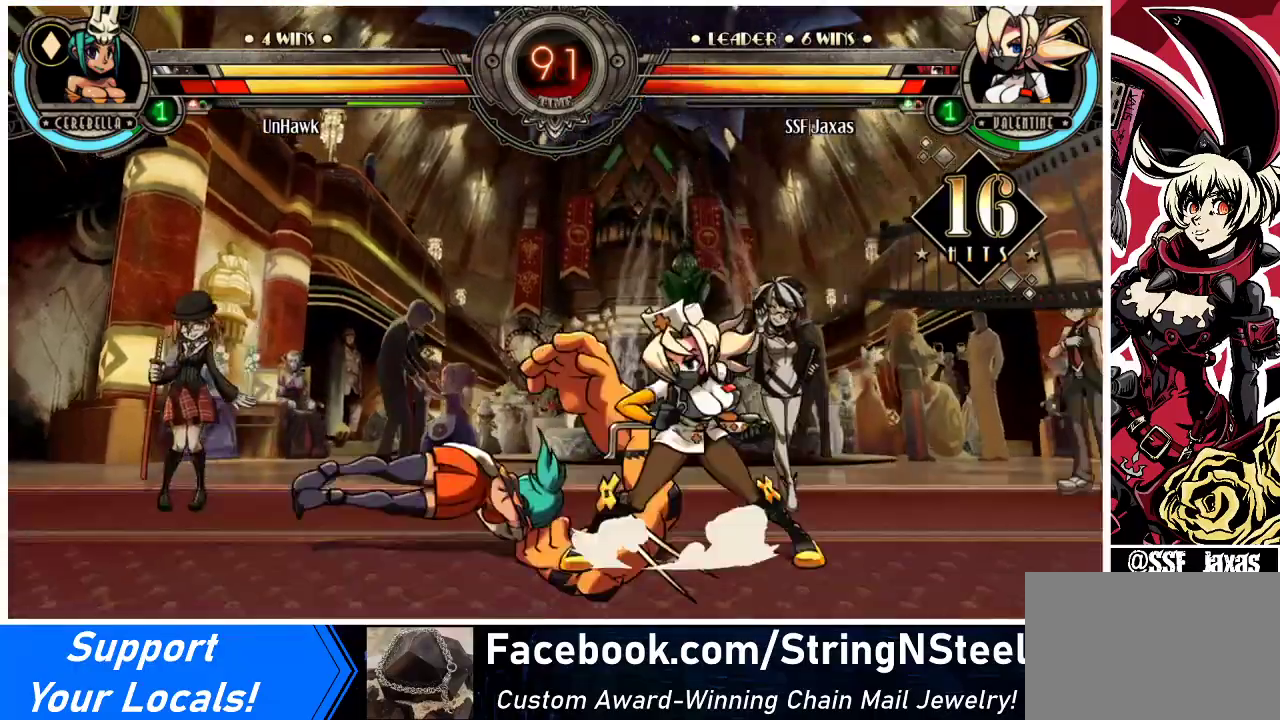
{"buttons": [], "events": [[133, "DPAD_LEFT", "down"], [167, "DPAD_LEFT", "up"], [267, "DPAD_LEFT", "down"], [367, "DPAD_LEFT", "up"], [400, "DPAD_RIGHT", "down"], [467, "DPAD_RIGHT", "up"]]}
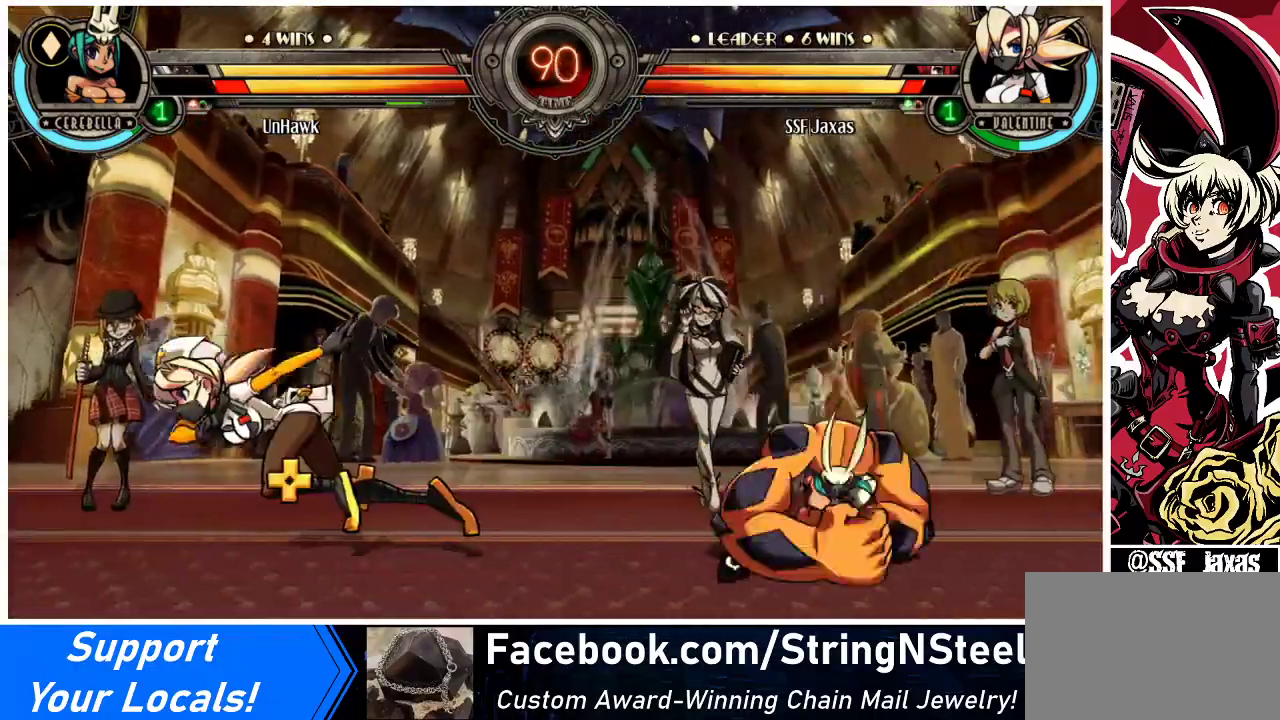
{"buttons": ["DPAD_UP", "DPAD_LEFT"], "events": [[67, "DPAD_RIGHT", "down"], [133, "DPAD_RIGHT", "up"], [167, "DPAD_LEFT", "down"], [400, "DPAD_UP", "down"]]}
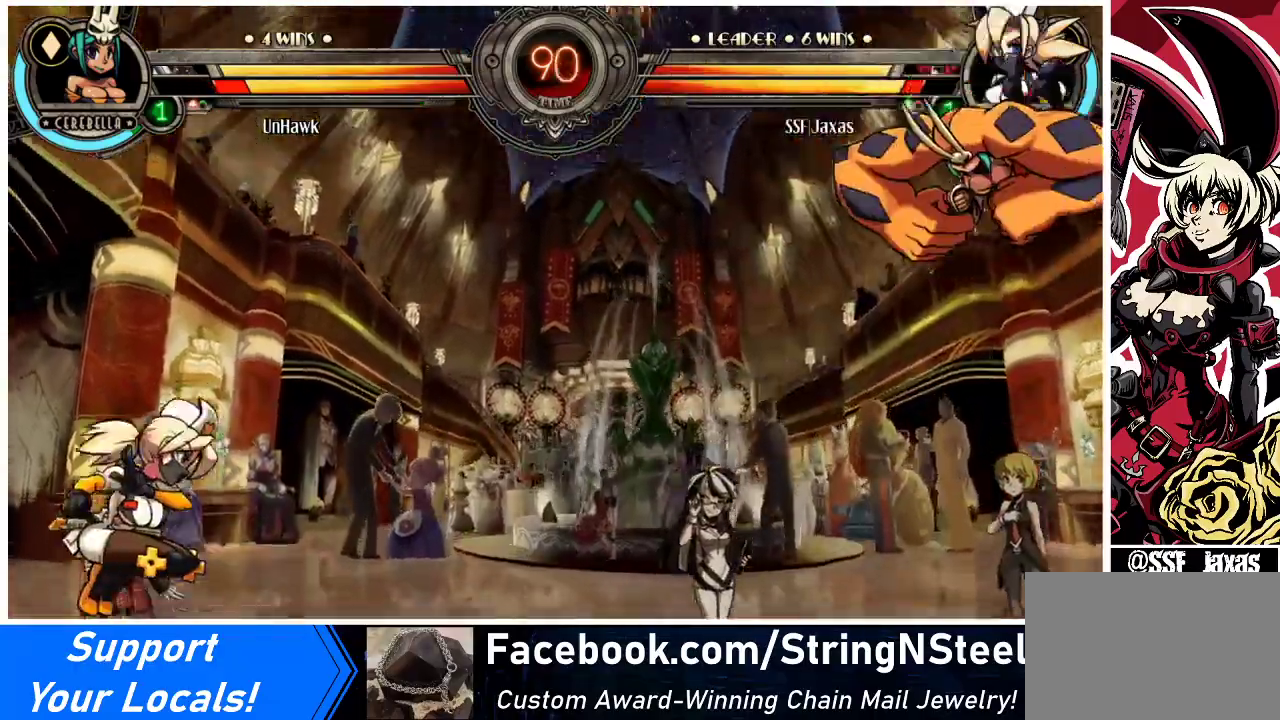
{"buttons": [], "events": [[67, "DPAD_LEFT", "up"], [67, "DPAD_UP", "up"], [167, "DPAD_RIGHT", "down"], [233, "DPAD_RIGHT", "up"], [300, "DPAD_RIGHT", "down"], [500, "DPAD_RIGHT", "up"]]}
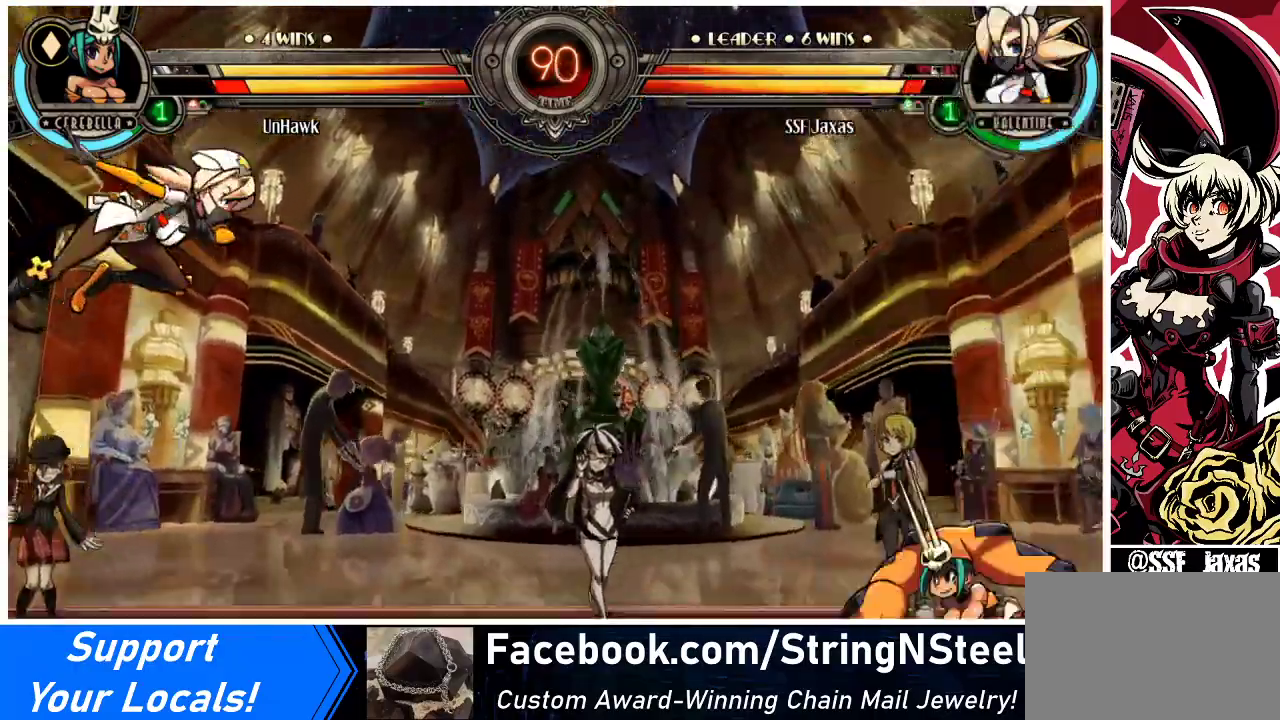
{"buttons": ["DPAD_LEFT"], "events": [[100, "DPAD_DOWN", "down"], [167, "DPAD_RIGHT", "down"], [200, "DPAD_DOWN", "up"], [233, "R1", "down"], [267, "DPAD_RIGHT", "up"], [333, "R1", "up"], [433, "DPAD_LEFT", "down"]]}
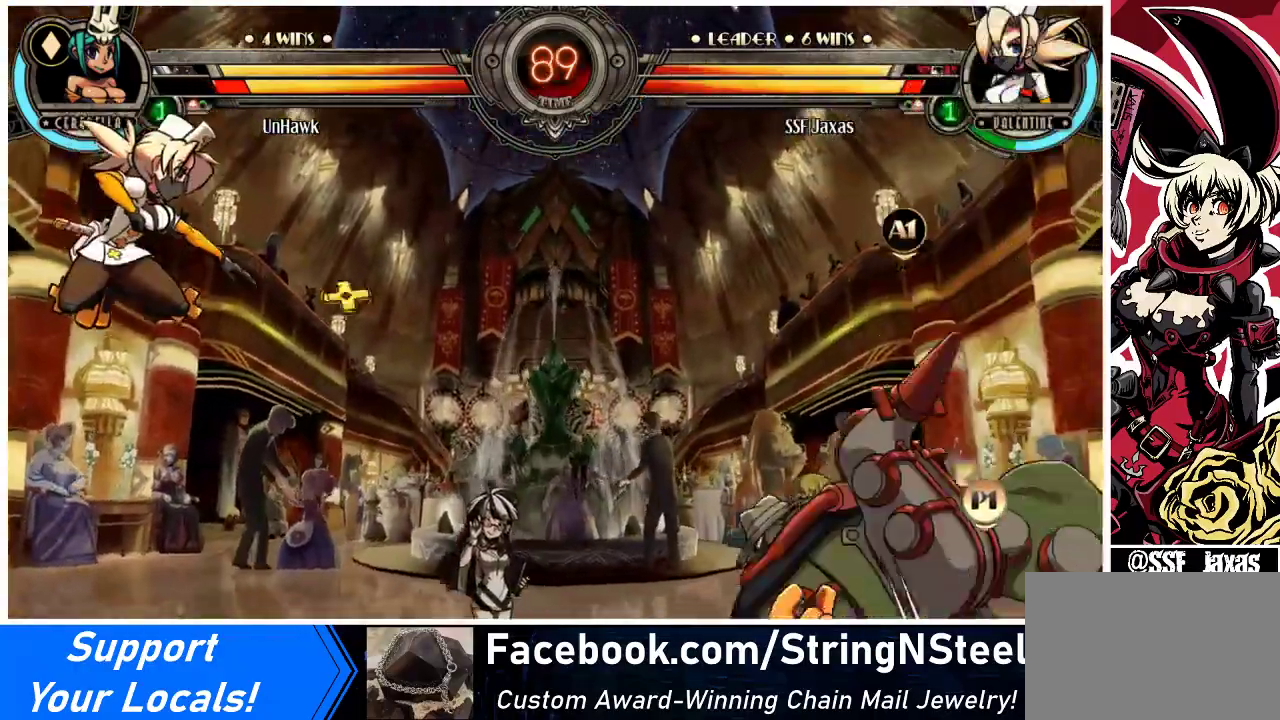
{"buttons": ["DPAD_LEFT"], "events": []}
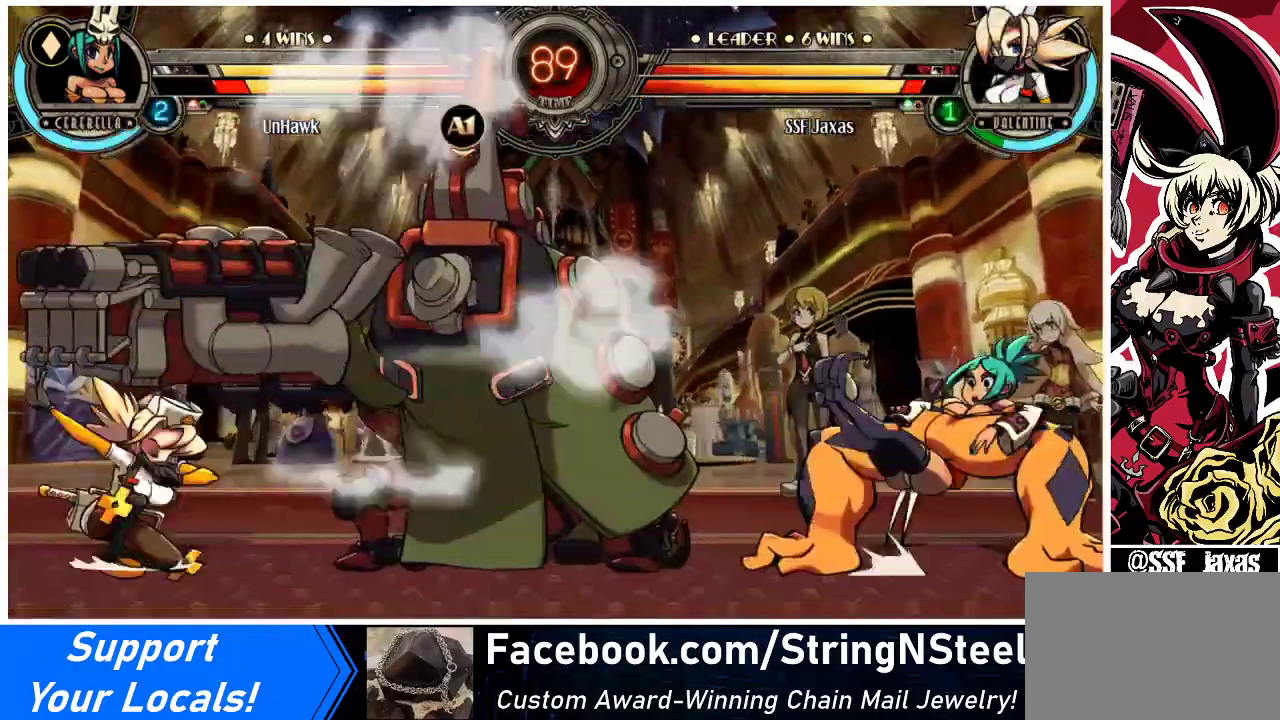
{"buttons": [], "events": [[267, "DPAD_UP", "down"], [300, "DPAD_LEFT", "up"], [333, "DPAD_UP", "up"], [333, "R2", "down"], [467, "R2", "up"]]}
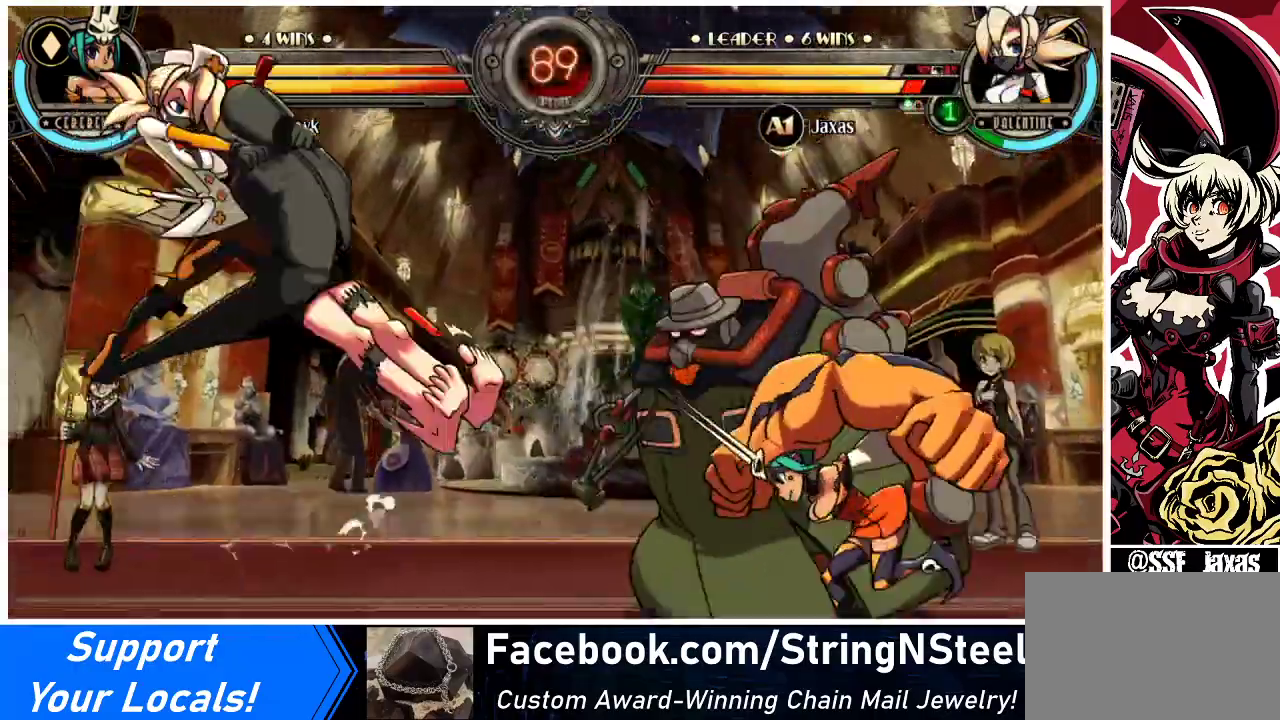
{"buttons": [], "events": [[200, "DPAD_RIGHT", "down"], [233, "DPAD_RIGHT", "up"], [300, "DPAD_RIGHT", "down"], [367, "DPAD_RIGHT", "up"], [400, "R1", "down"], [500, "R1", "up"]]}
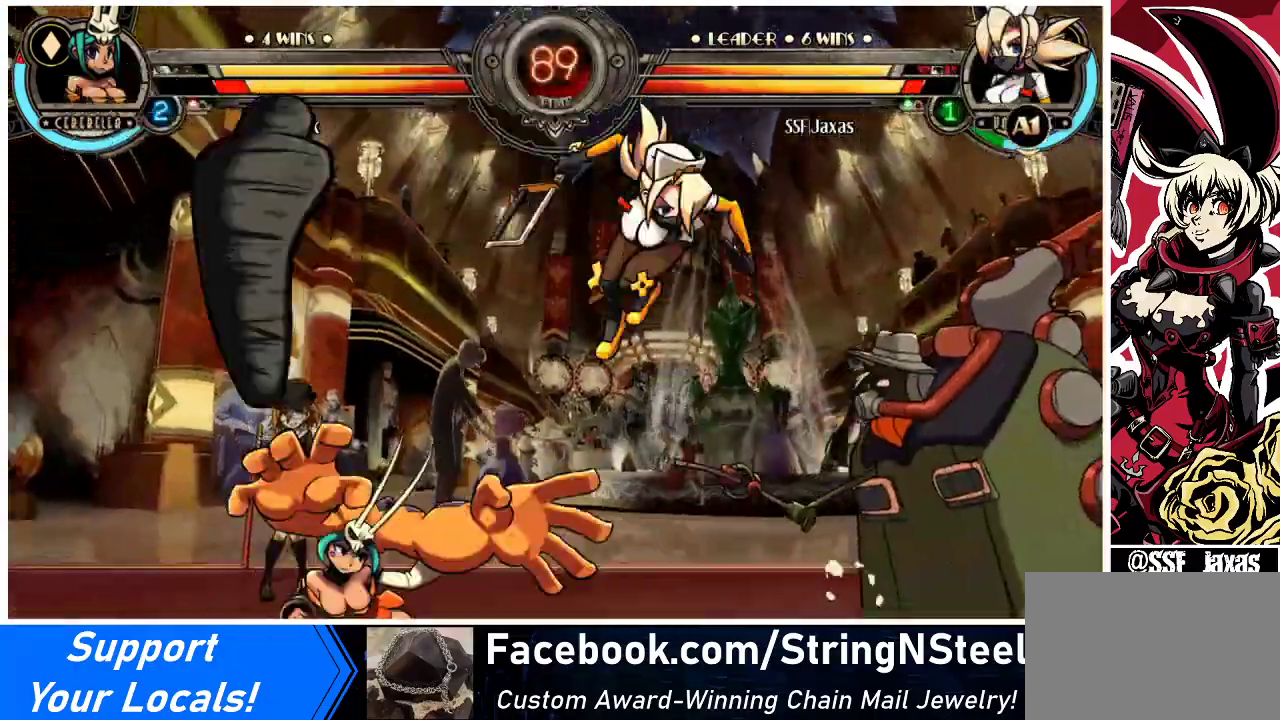
{"buttons": ["DPAD_RIGHT"], "events": [[333, "DPAD_RIGHT", "down"], [400, "DPAD_RIGHT", "up"], [500, "DPAD_RIGHT", "down"]]}
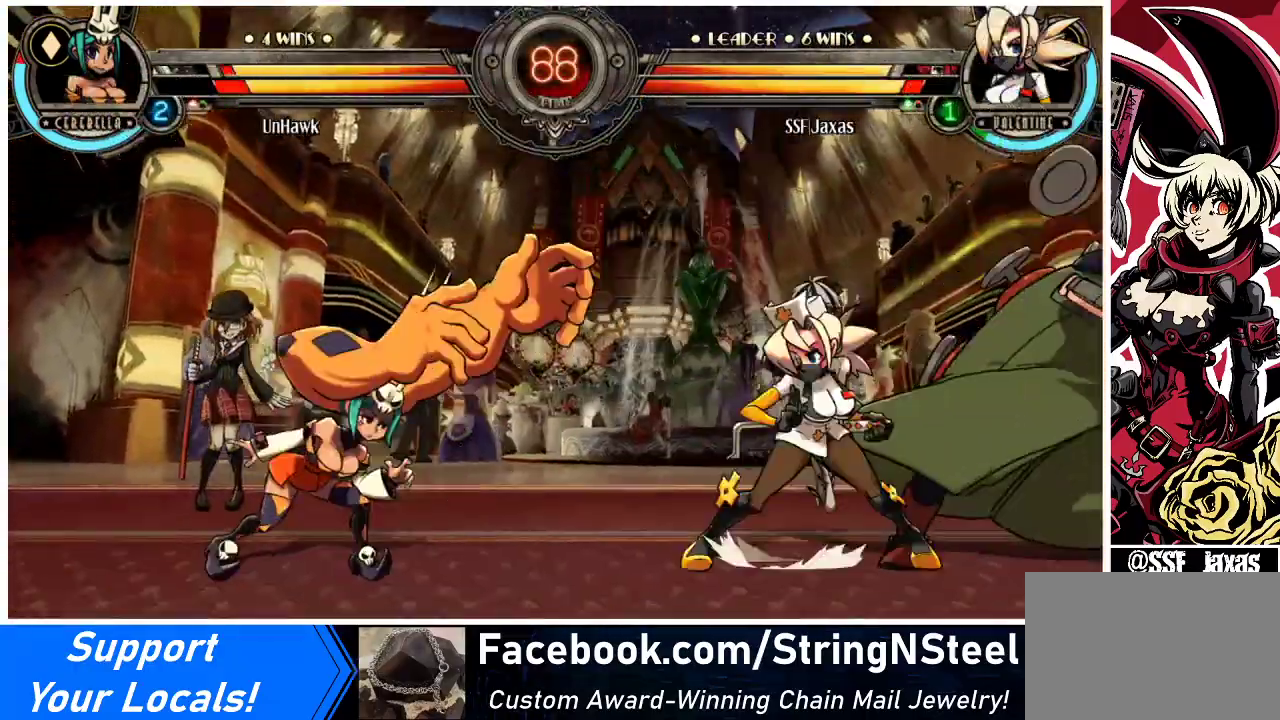
{"buttons": ["DPAD_RIGHT"], "events": [[167, "DPAD_RIGHT", "up"], [233, "R1", "down"], [333, "R1", "up"], [500, "DPAD_RIGHT", "down"]]}
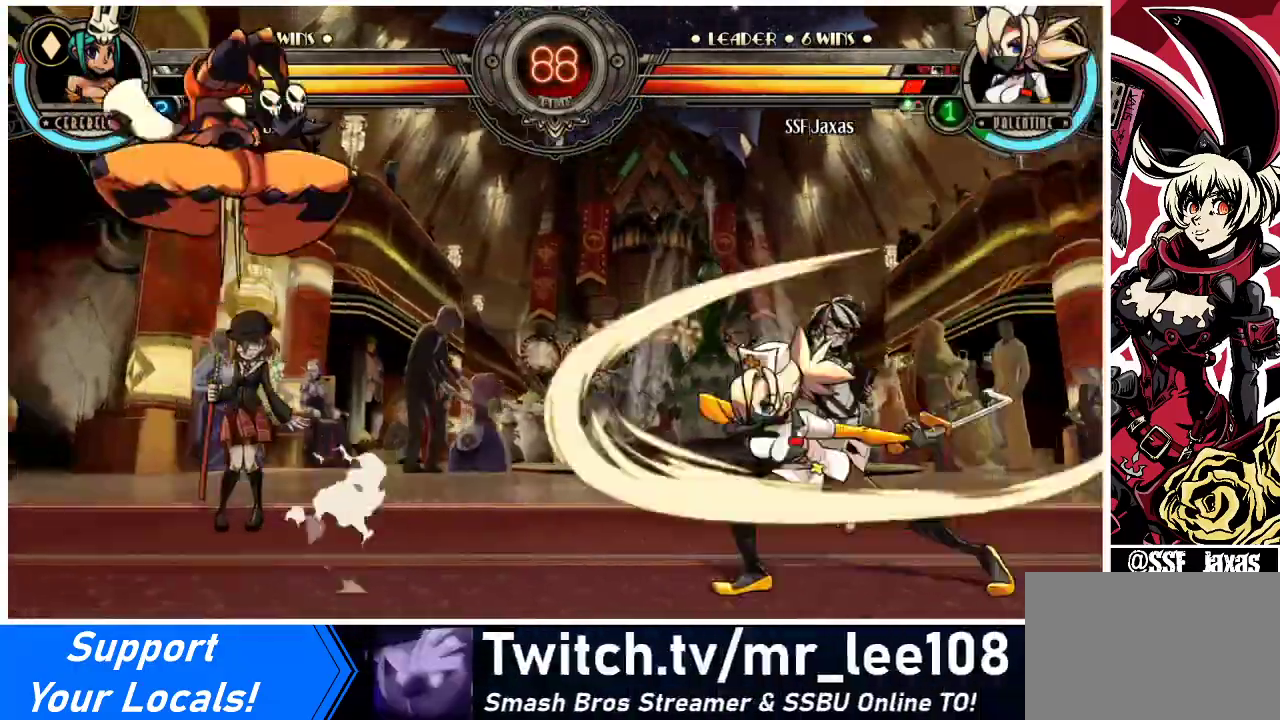
{"buttons": [], "events": [[267, "DPAD_RIGHT", "up"], [433, "DPAD_LEFT", "down"], [500, "DPAD_LEFT", "up"]]}
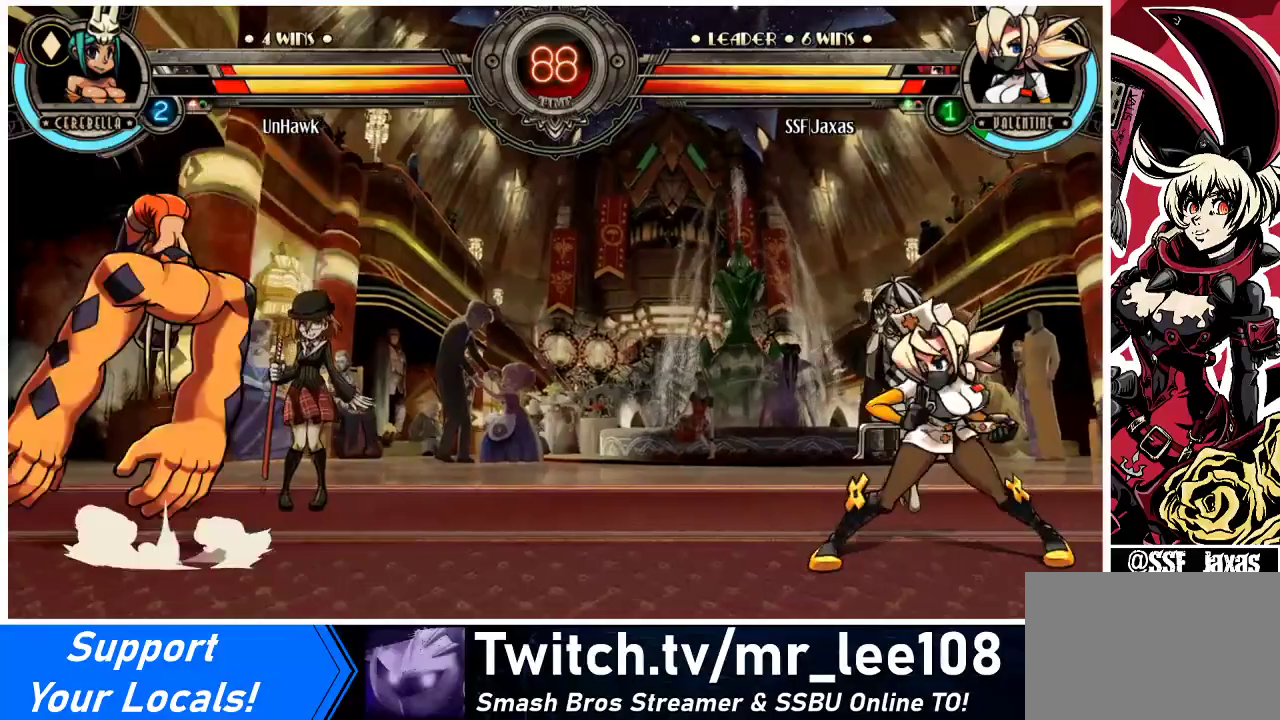
{"buttons": [], "events": [[67, "DPAD_LEFT", "down"], [167, "DPAD_LEFT", "up"], [167, "DPAD_UP", "down"], [200, "DPAD_RIGHT", "down"], [233, "DPAD_RIGHT", "up"], [267, "DPAD_UP", "up"], [300, "DPAD_RIGHT", "down"], [367, "DPAD_RIGHT", "up"]]}
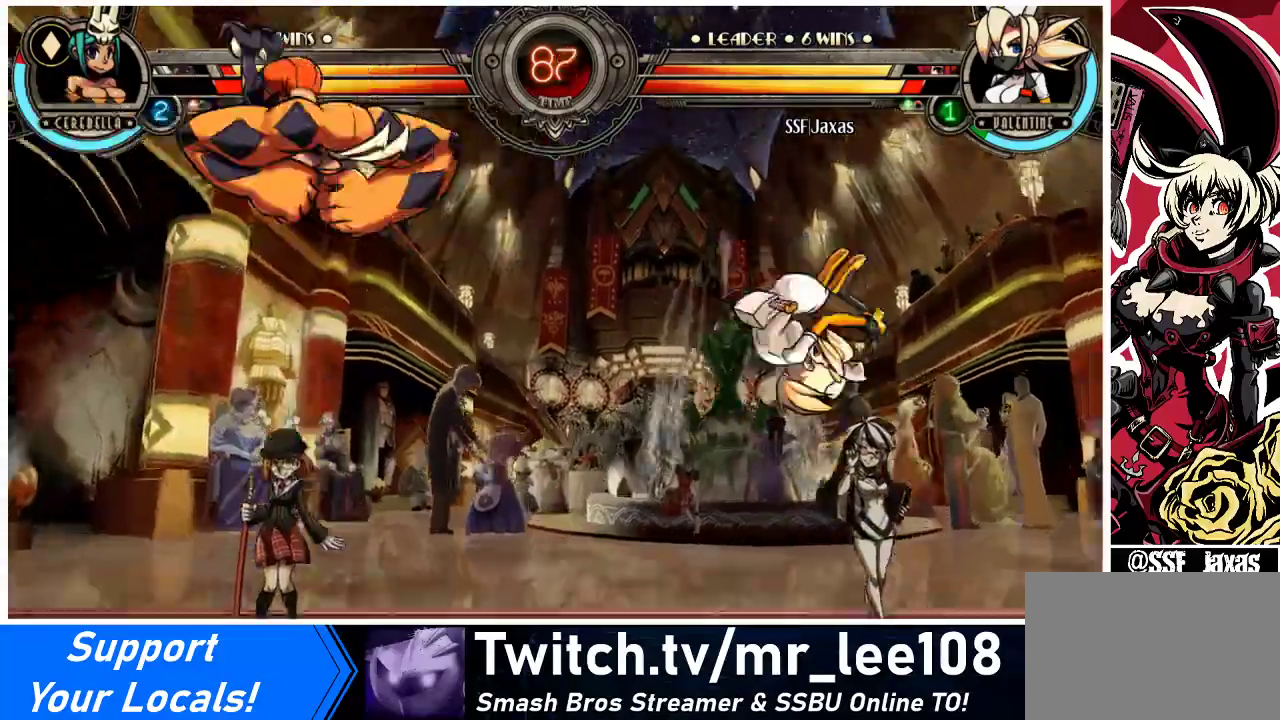
{"buttons": ["DPAD_RIGHT"], "events": [[100, "R2", "down"], [300, "R2", "up"], [367, "DPAD_RIGHT", "down"]]}
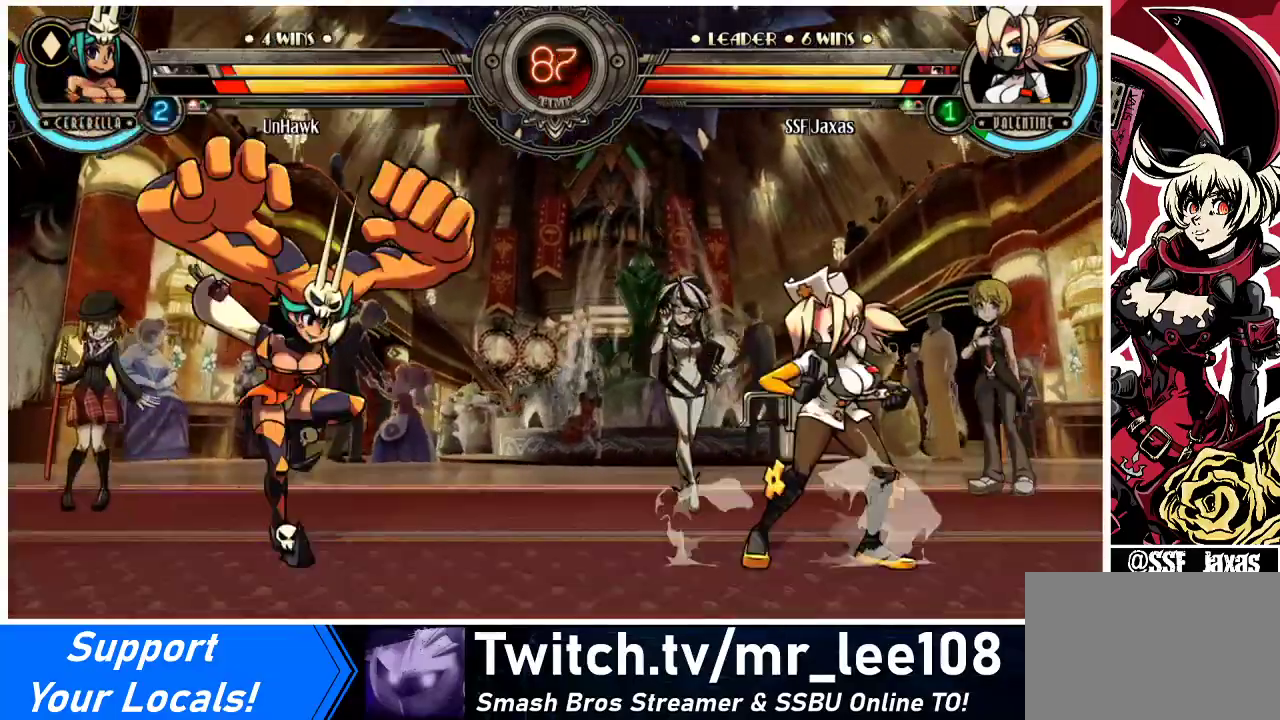
{"buttons": ["DPAD_LEFT"], "events": [[133, "DPAD_UP", "down"], [233, "DPAD_UP", "up"], [267, "DPAD_RIGHT", "up"], [333, "DPAD_LEFT", "down"], [400, "DPAD_LEFT", "up"], [467, "DPAD_LEFT", "down"]]}
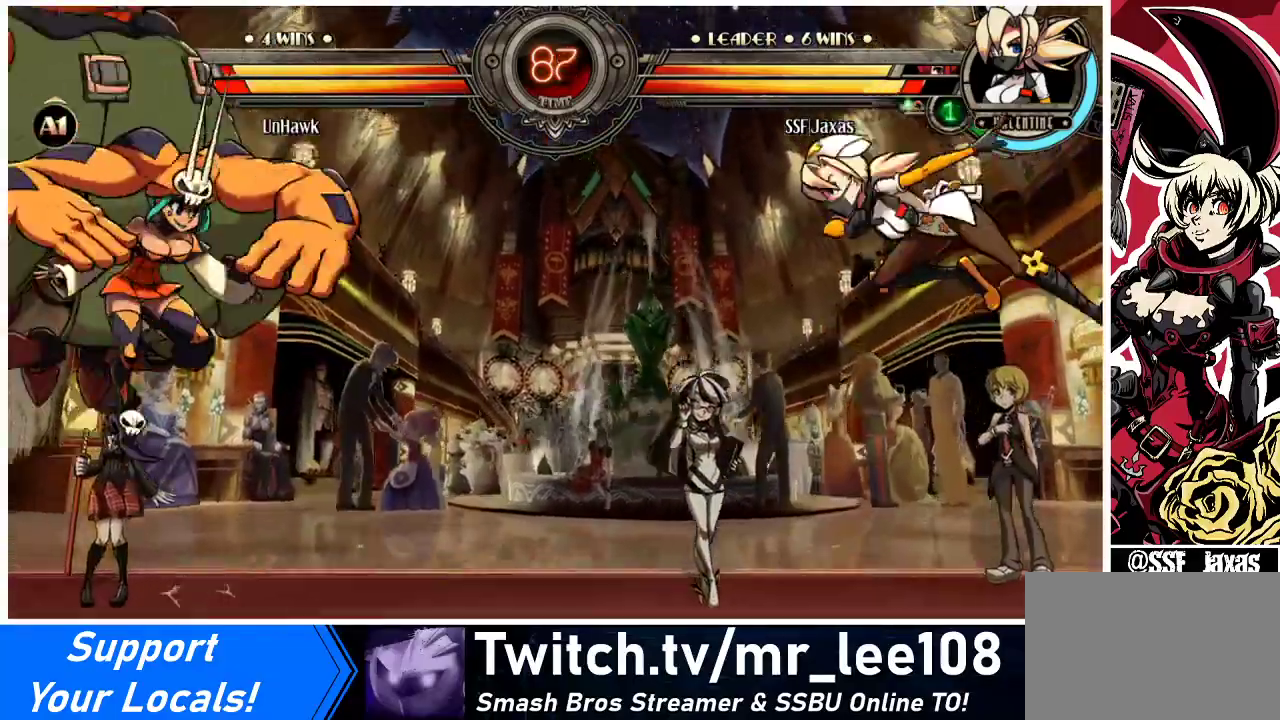
{"buttons": ["R2", "DPAD_LEFT"], "events": [[33, "DPAD_LEFT", "up"], [100, "CIRCLE", "down"], [133, "SQUARE", "down"], [200, "CIRCLE", "up"], [233, "SQUARE", "up"], [433, "R2", "down"], [467, "DPAD_LEFT", "down"]]}
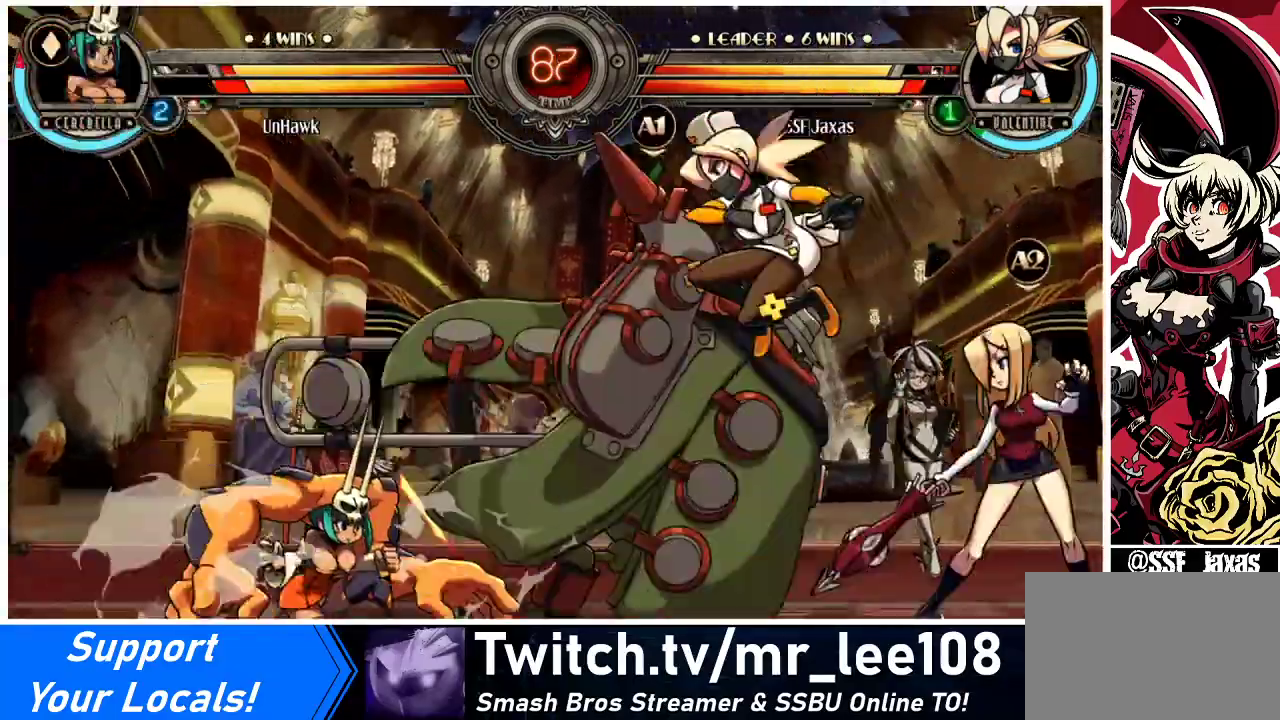
{"buttons": ["SQUARE"], "events": [[67, "DPAD_LEFT", "up"], [67, "DPAD_RIGHT", "down"], [67, "R2", "up"], [433, "SQUARE", "down"], [467, "DPAD_RIGHT", "up"]]}
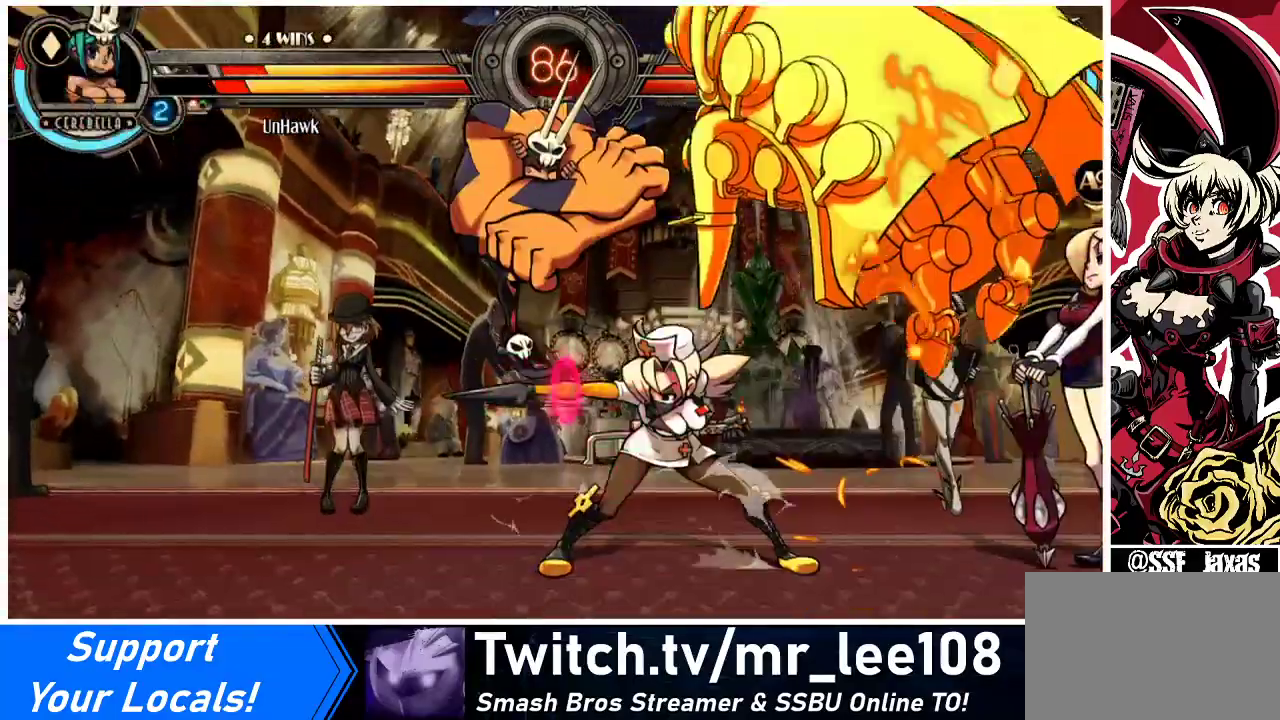
{"buttons": [], "events": [[33, "SQUARE", "up"], [167, "SQUARE", "down"], [267, "SQUARE", "up"], [400, "SQUARE", "down"], [500, "SQUARE", "up"]]}
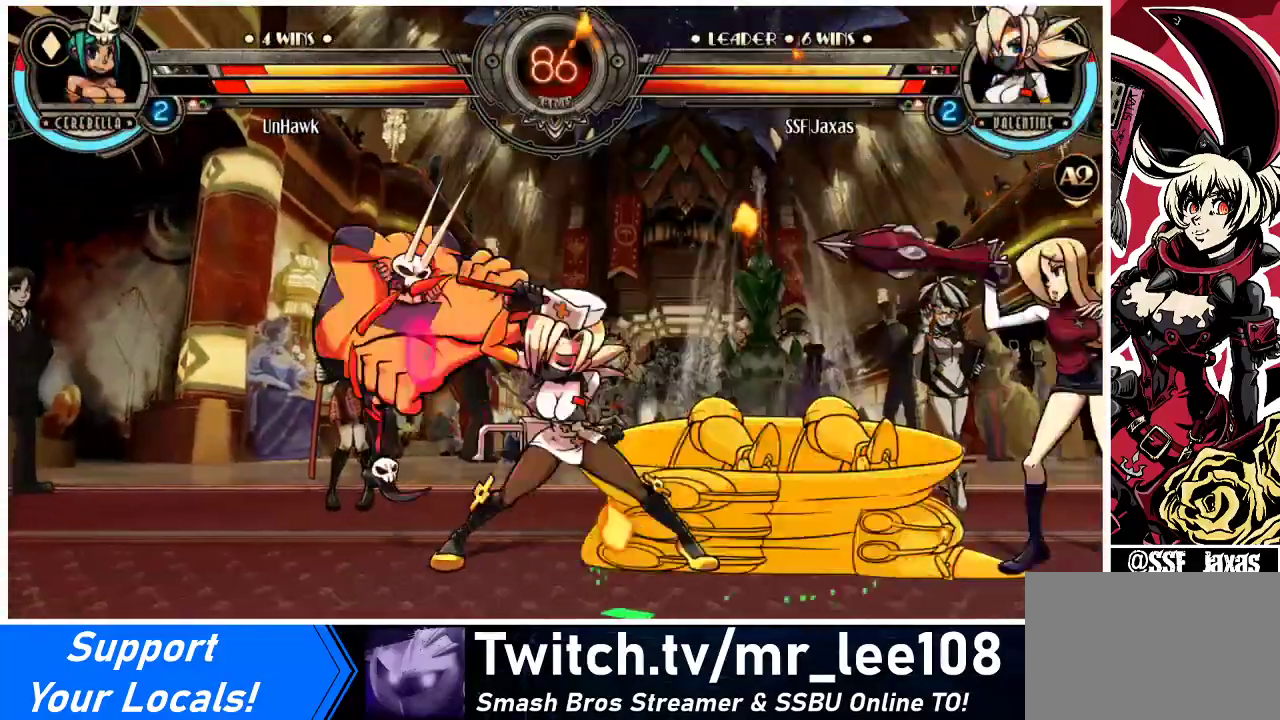
{"buttons": ["TRIANGLE"], "events": [[100, "TRIANGLE", "down"], [233, "TRIANGLE", "up"], [433, "TRIANGLE", "down"]]}
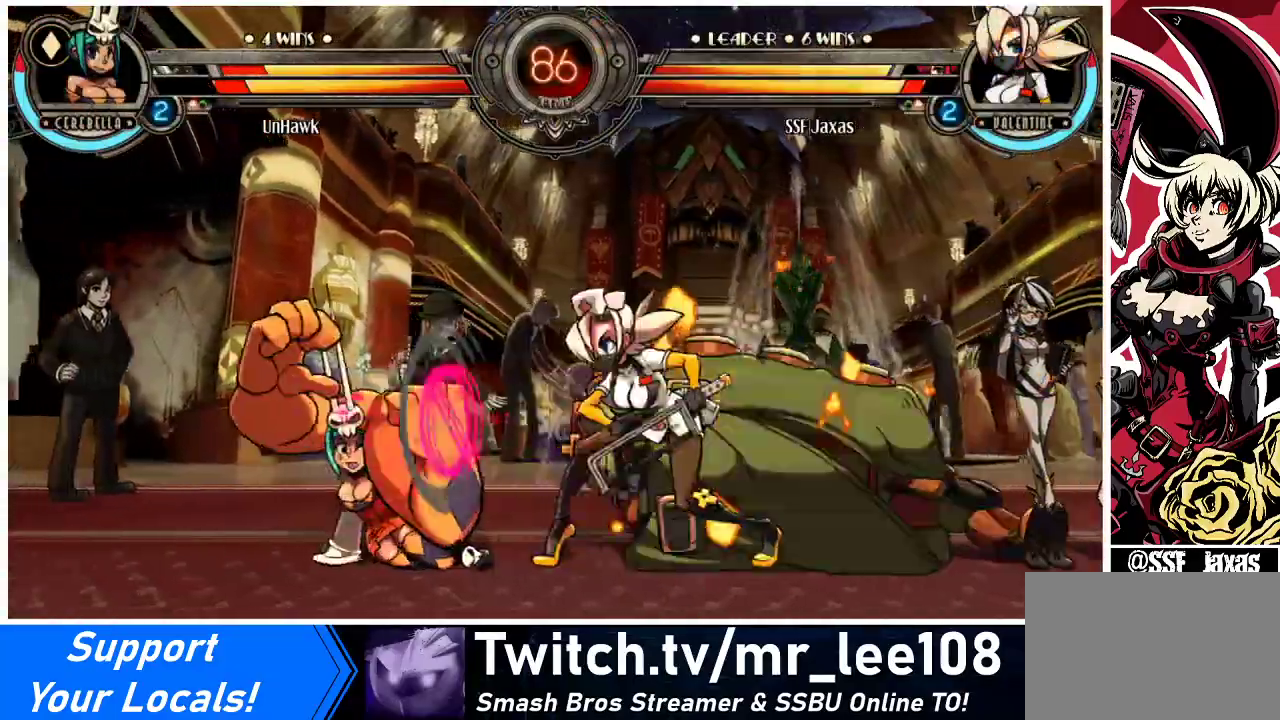
{"buttons": ["DPAD_DOWN"], "events": [[67, "TRIANGLE", "up"], [433, "DPAD_DOWN", "down"]]}
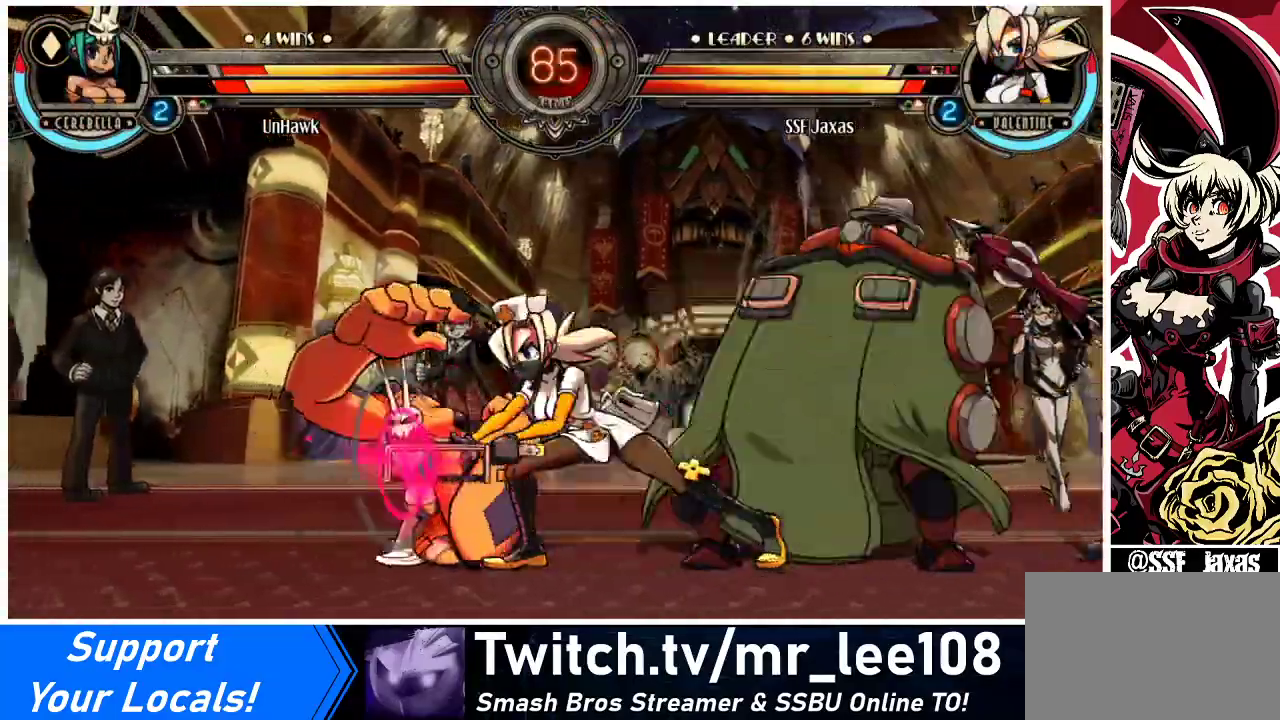
{"buttons": ["DPAD_DOWN"], "events": [[233, "CIRCLE", "down"], [400, "CIRCLE", "up"]]}
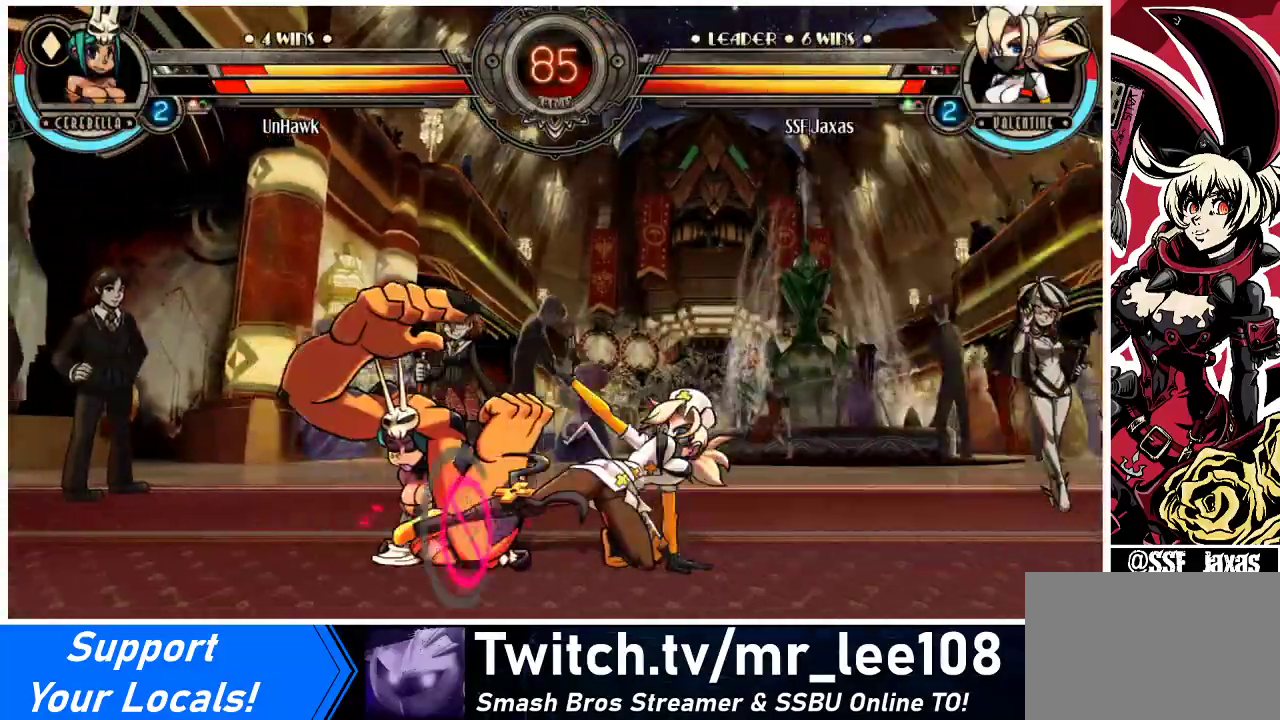
{"buttons": ["DPAD_RIGHT"], "events": [[200, "DPAD_DOWN", "up"], [367, "DPAD_RIGHT", "down"]]}
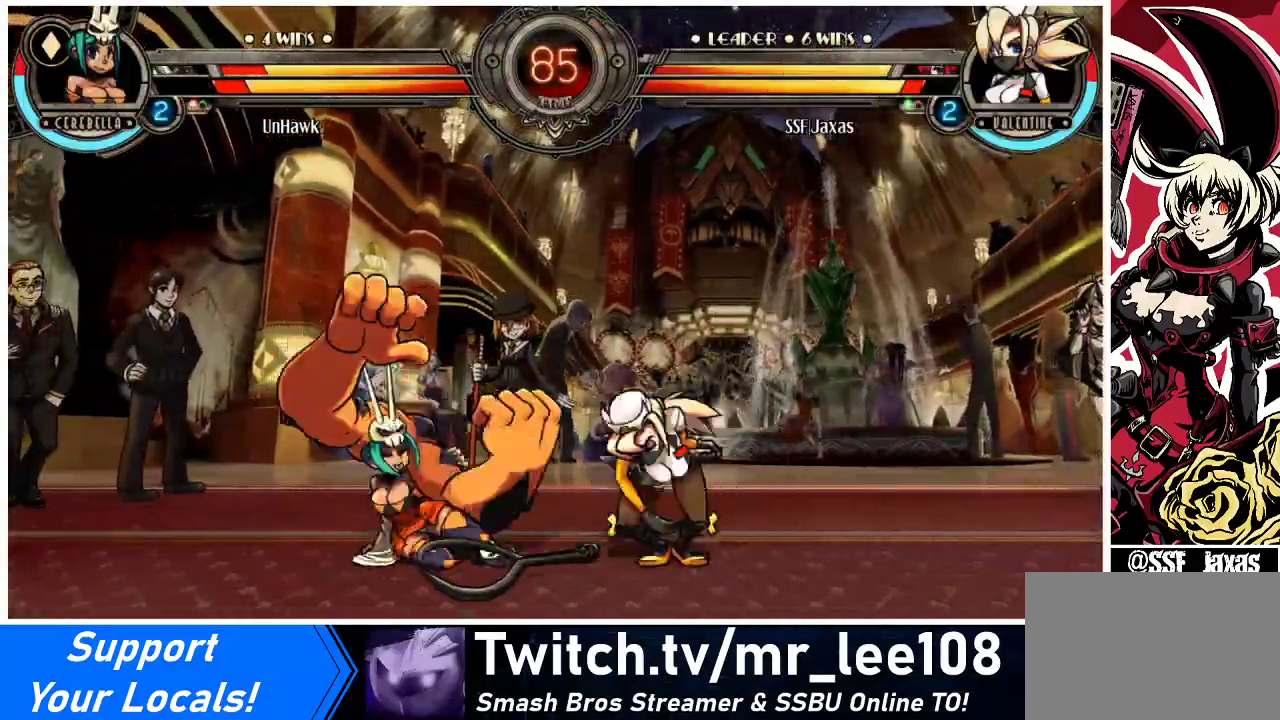
{"buttons": [], "events": [[33, "DPAD_RIGHT", "up"], [67, "SQUARE", "down"], [200, "SQUARE", "up"], [267, "SQUARE", "down"], [367, "SQUARE", "up"]]}
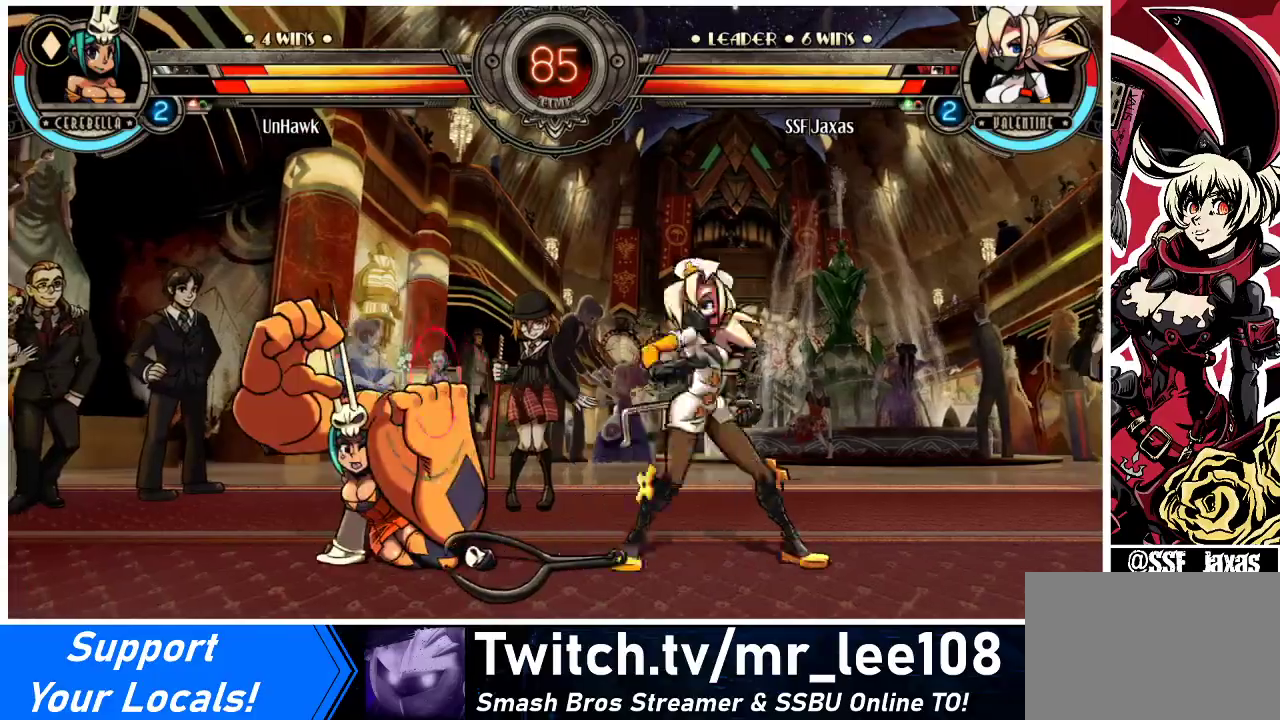
{"buttons": [], "events": [[33, "TRIANGLE", "down"], [133, "TRIANGLE", "up"]]}